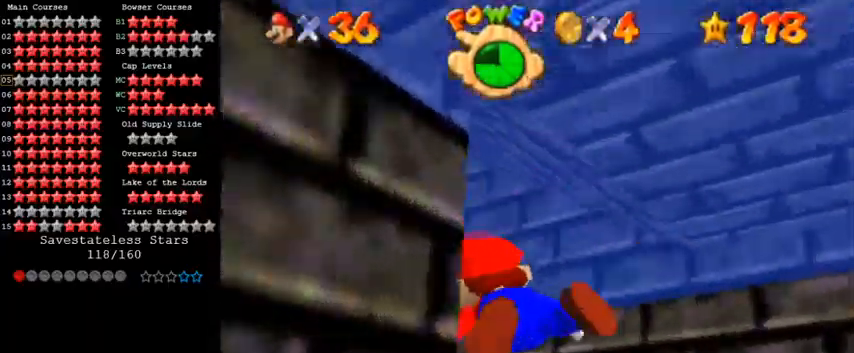
Gameplay with keyboard; each line is a JSON object with the keys held at the frame after it. "events" lists presses ("down") and releases ("up") of "a", "c", "ctrl", "d", "down", "left", "return", "right", "s", "shift", "up", "w", "x" and "y" between this image and that frame as [ms after this image, input, new state], when the widget could be followed in between. No other keys are recorded. Mouse input is not recorded.
{"keys": [], "events": [[167, "left", "up"]]}
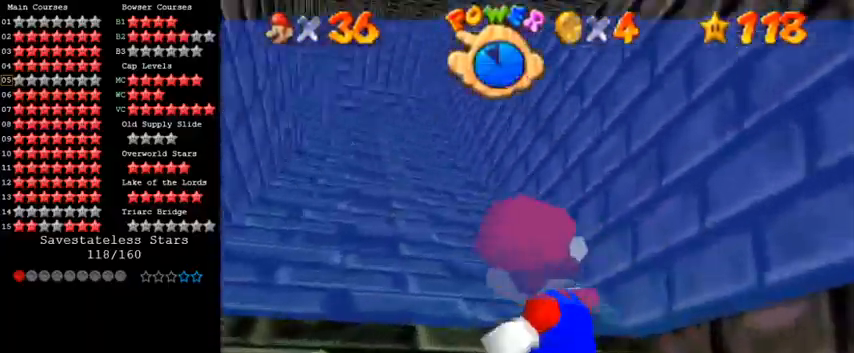
{"keys": [], "events": []}
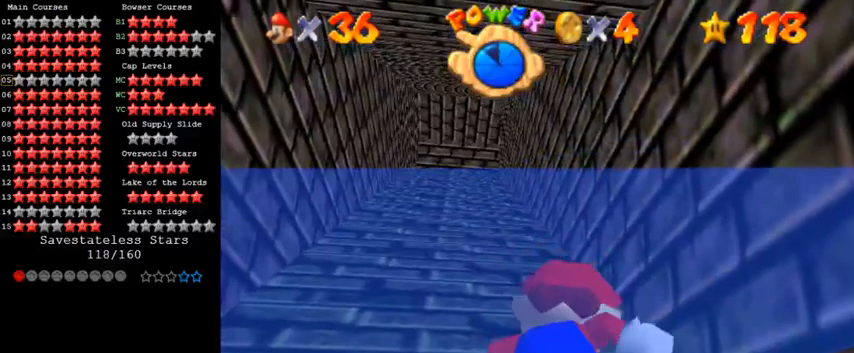
{"keys": [], "events": []}
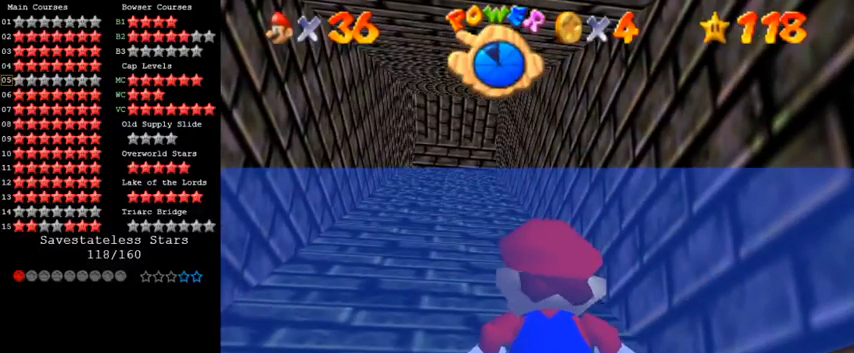
{"keys": [], "events": []}
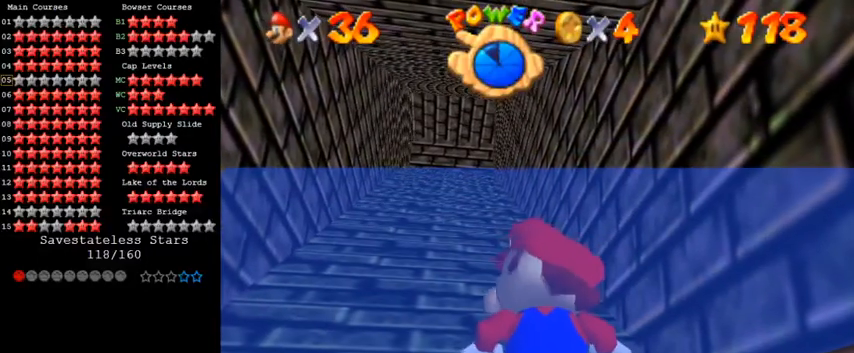
{"keys": [], "events": []}
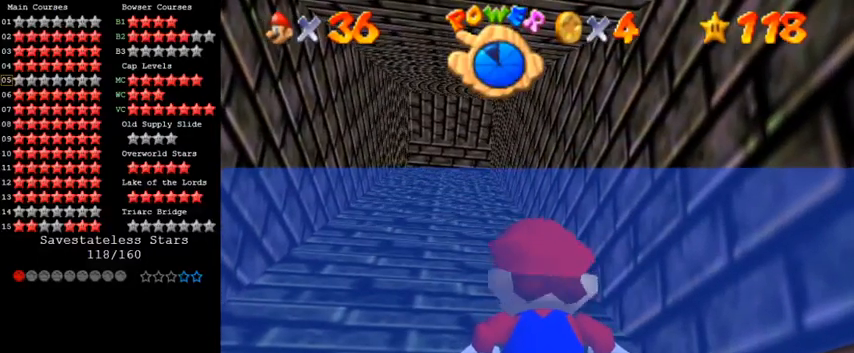
{"keys": [], "events": []}
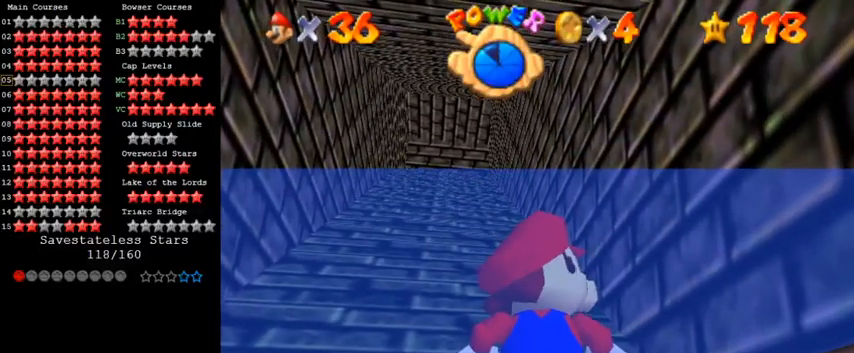
{"keys": [], "events": [[333, "s", "down"], [500, "s", "up"]]}
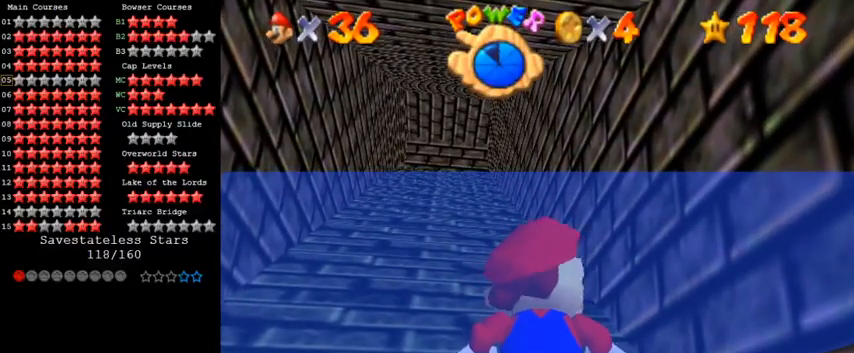
{"keys": ["a"], "events": [[133, "a", "down"], [167, "a", "up"], [267, "s", "down"], [367, "s", "up"], [500, "a", "down"]]}
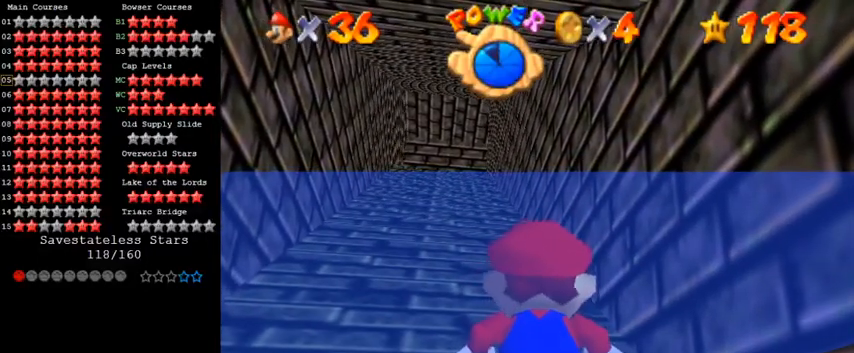
{"keys": [], "events": [[67, "a", "up"]]}
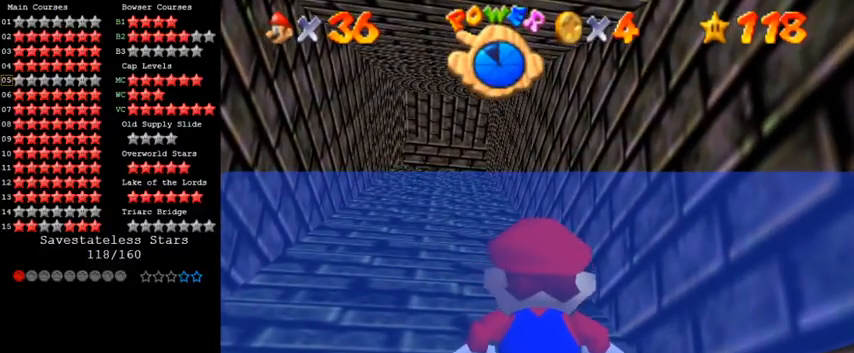
{"keys": ["s"], "events": [[500, "s", "down"]]}
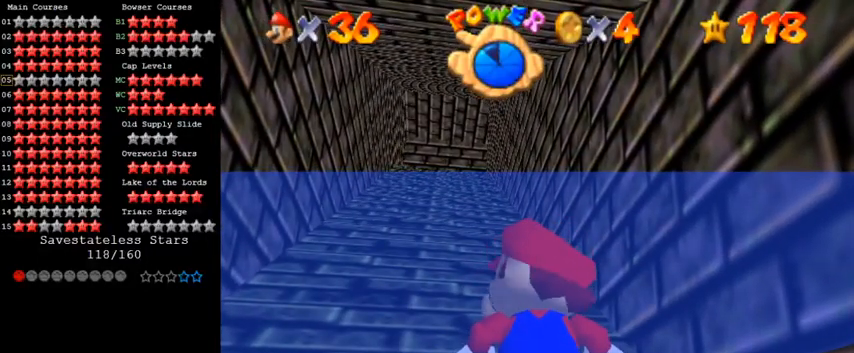
{"keys": [], "events": [[33, "s", "up"], [133, "s", "down"], [233, "s", "up"]]}
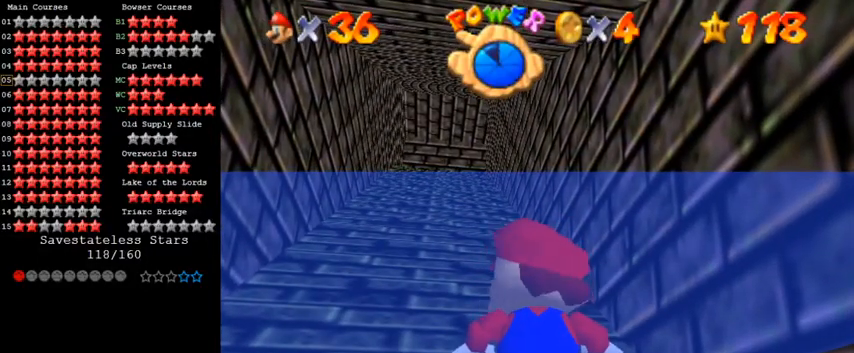
{"keys": ["a"], "events": [[300, "return", "down"], [400, "return", "up"], [467, "a", "down"]]}
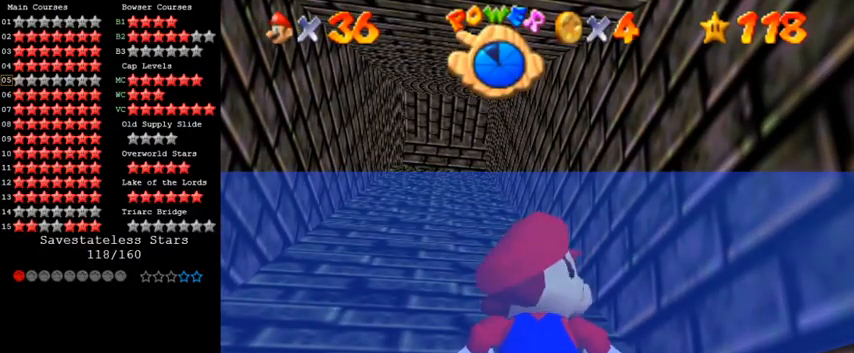
{"keys": [], "events": [[133, "a", "up"], [233, "d", "down"], [367, "d", "up"]]}
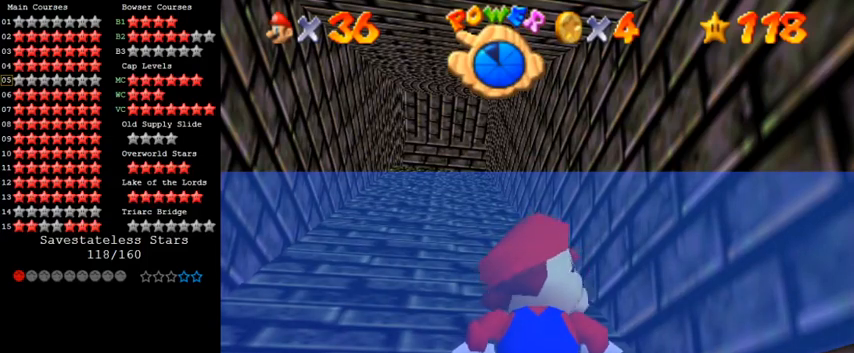
{"keys": ["a"], "events": [[233, "c", "down"], [333, "a", "down"], [367, "c", "up"]]}
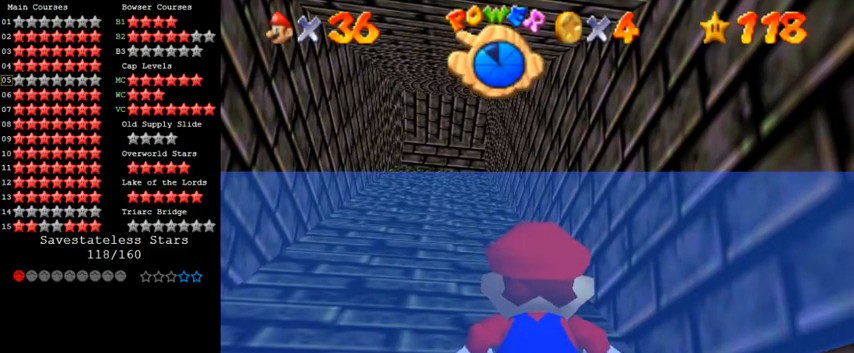
{"keys": ["shift"], "events": [[33, "a", "up"], [267, "shift", "down"]]}
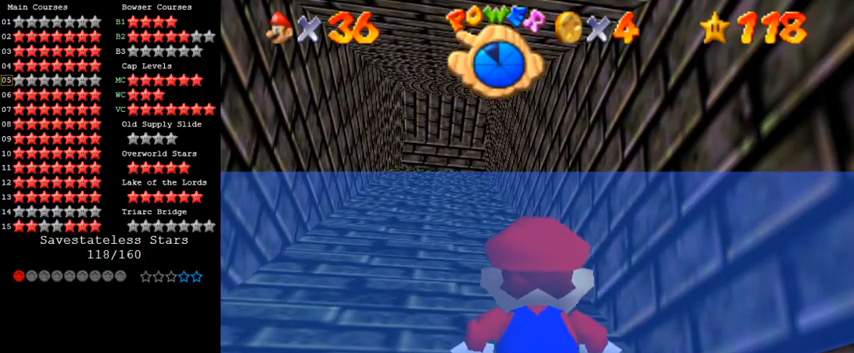
{"keys": [], "events": [[33, "shift", "up"]]}
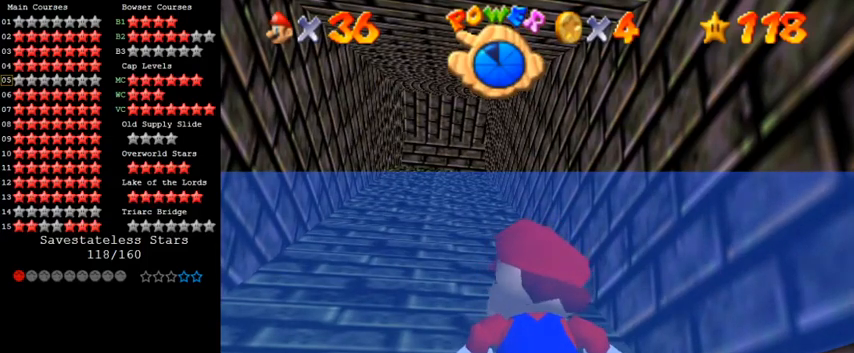
{"keys": [], "events": []}
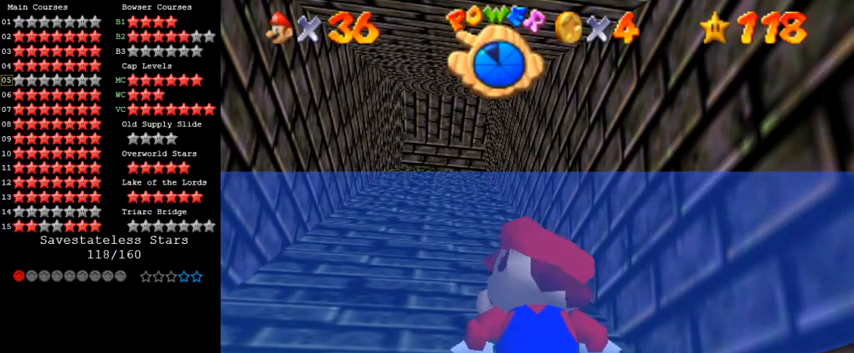
{"keys": [], "events": [[333, "s", "down"], [467, "s", "up"]]}
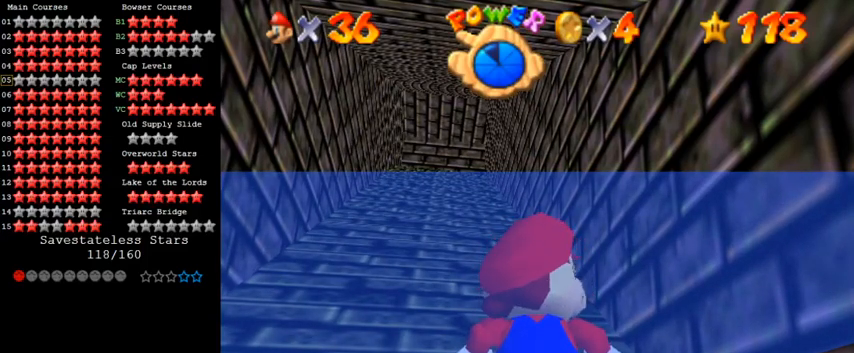
{"keys": [], "events": []}
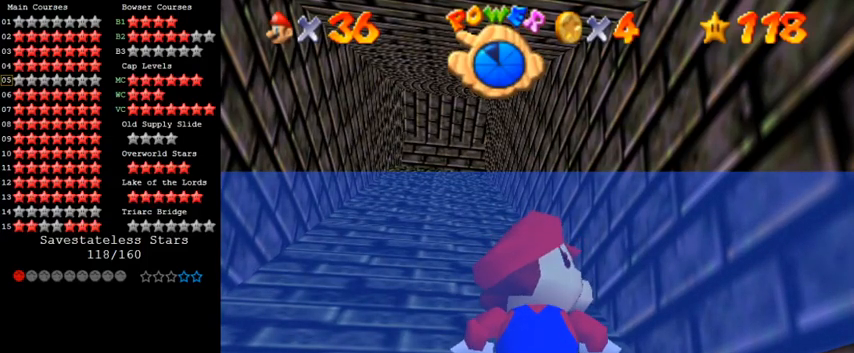
{"keys": [], "events": []}
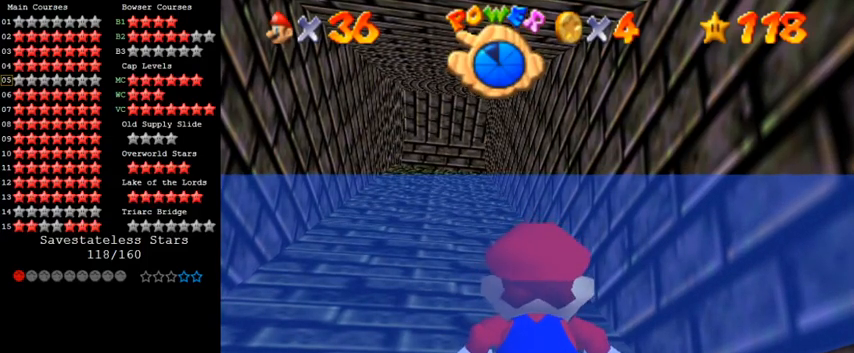
{"keys": [], "events": []}
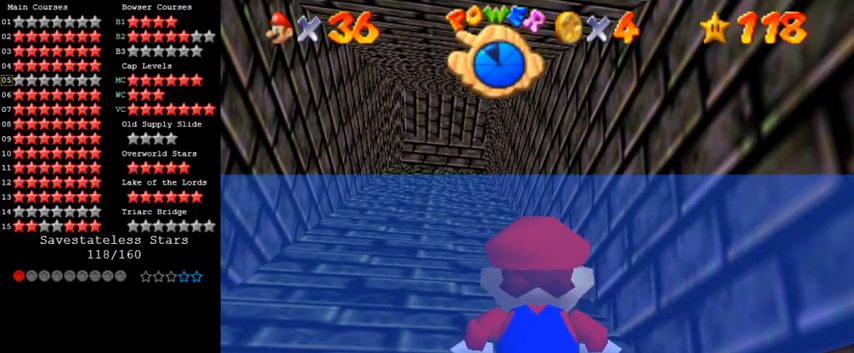
{"keys": [], "events": []}
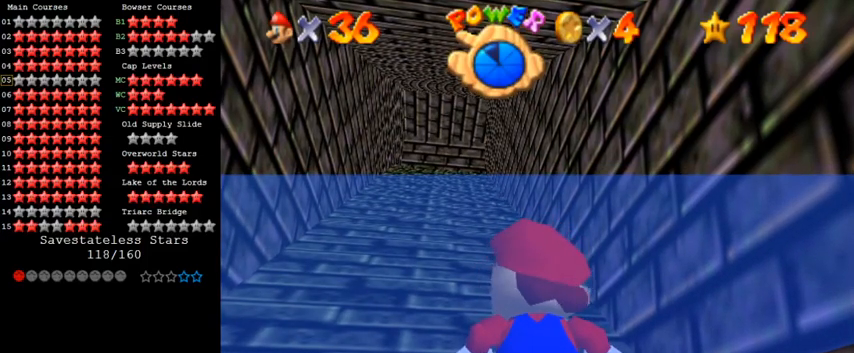
{"keys": [], "events": [[400, "w", "down"], [500, "w", "up"]]}
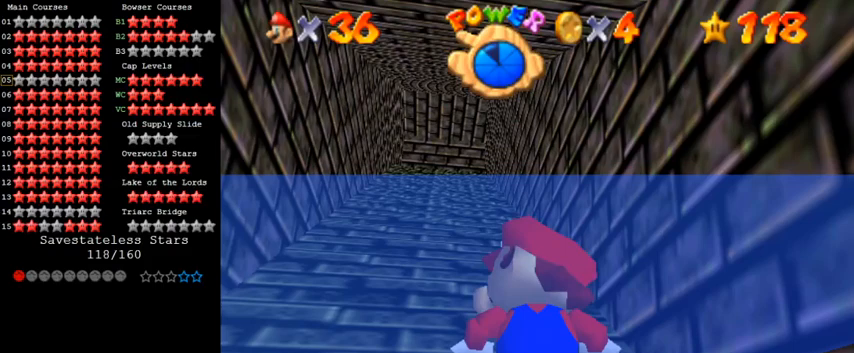
{"keys": [], "events": []}
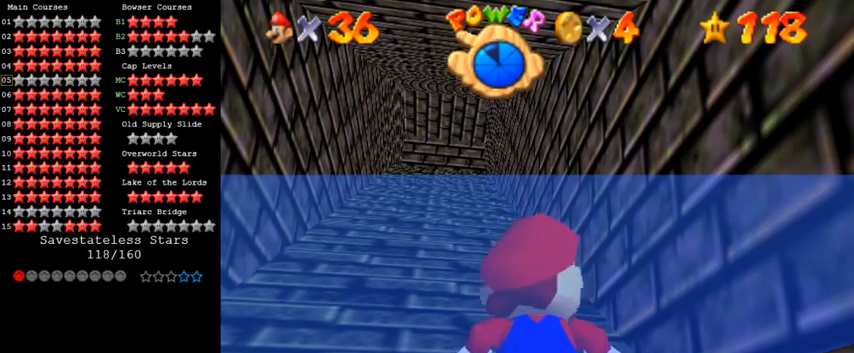
{"keys": [], "events": [[100, "s", "down"], [200, "s", "up"], [367, "a", "down"], [400, "a", "up"]]}
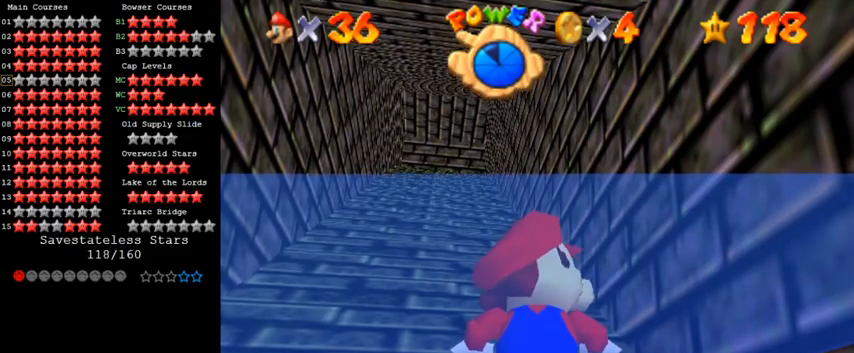
{"keys": [], "events": [[100, "s", "down"], [233, "s", "up"]]}
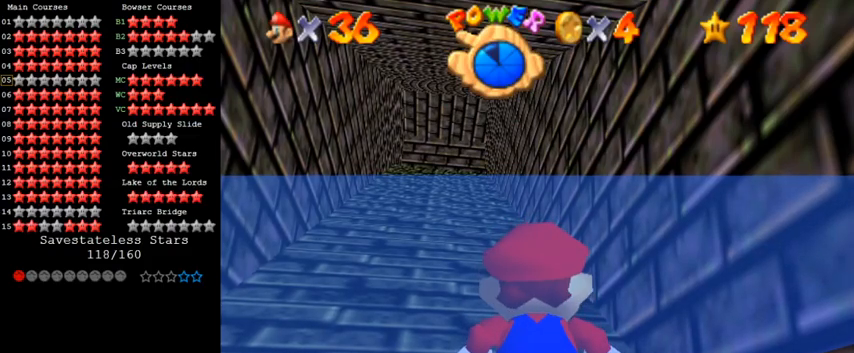
{"keys": [], "events": []}
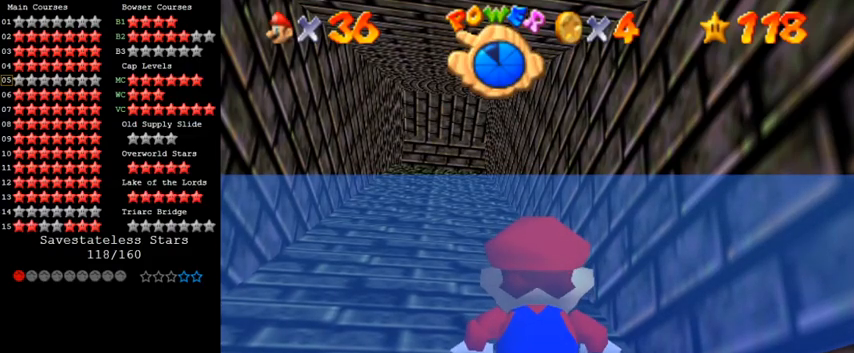
{"keys": [], "events": []}
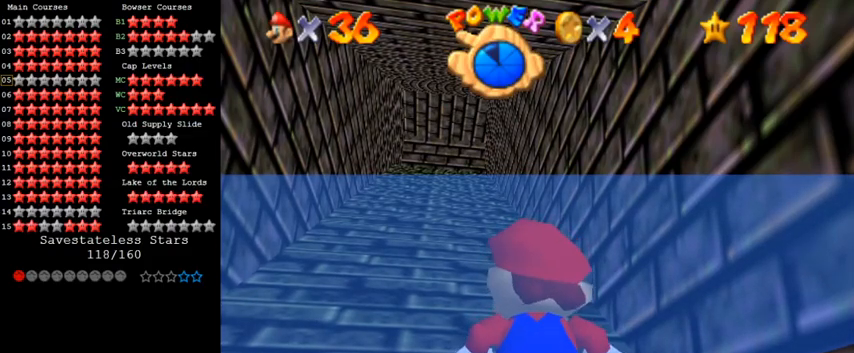
{"keys": ["return"], "events": [[333, "a", "down"], [433, "a", "up"], [467, "return", "down"]]}